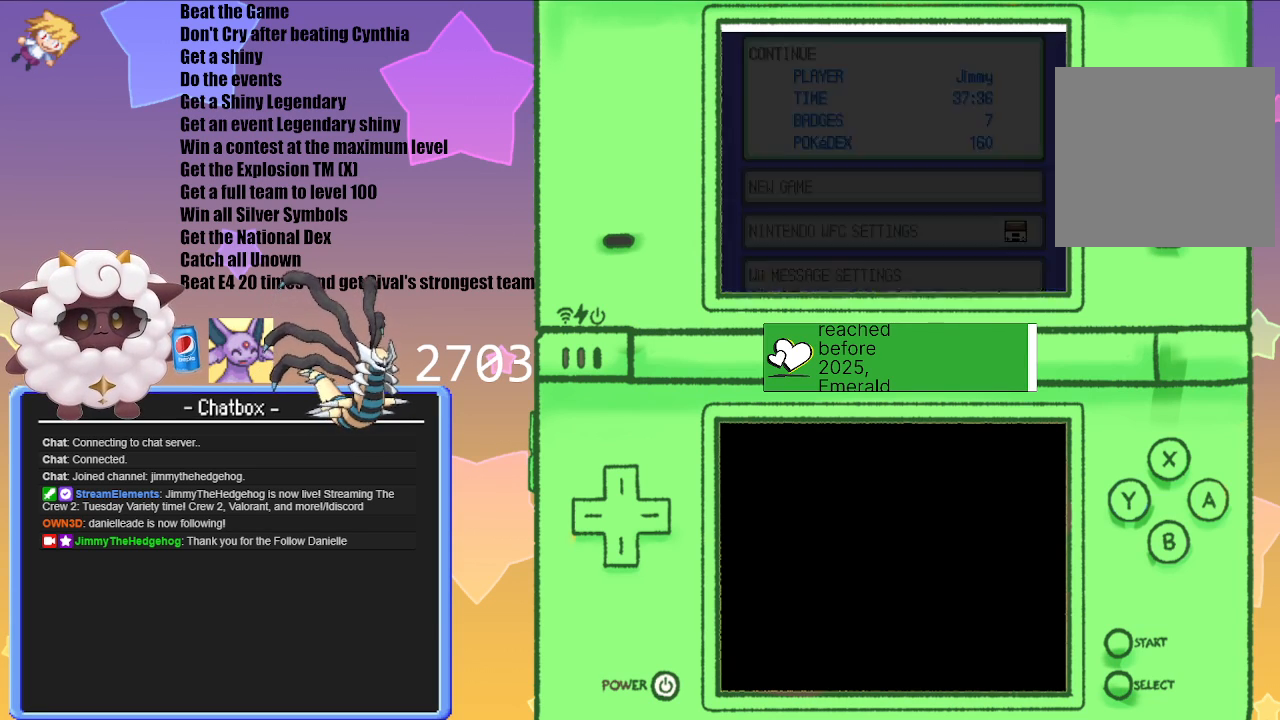
Gameplay with a controller (Nintendo layout); each line is a JSON object with the inputs held at the frame after it. "events" lists button and stick changes between this image and that frame as [ms after this image, input, new state], when the widget could be followed in between. Not read: L3 R3.
{"buttons": [], "left_stick": "center", "right_stick": "center", "events": []}
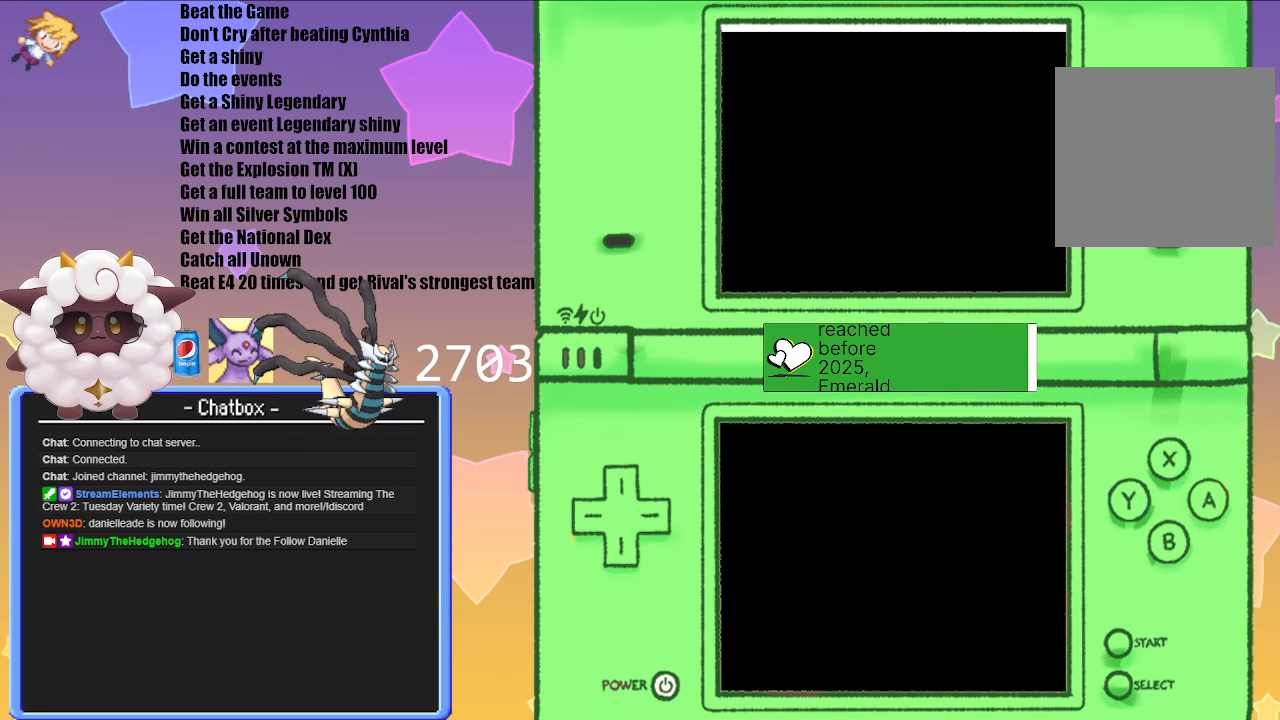
{"buttons": [], "left_stick": "center", "right_stick": "center", "events": []}
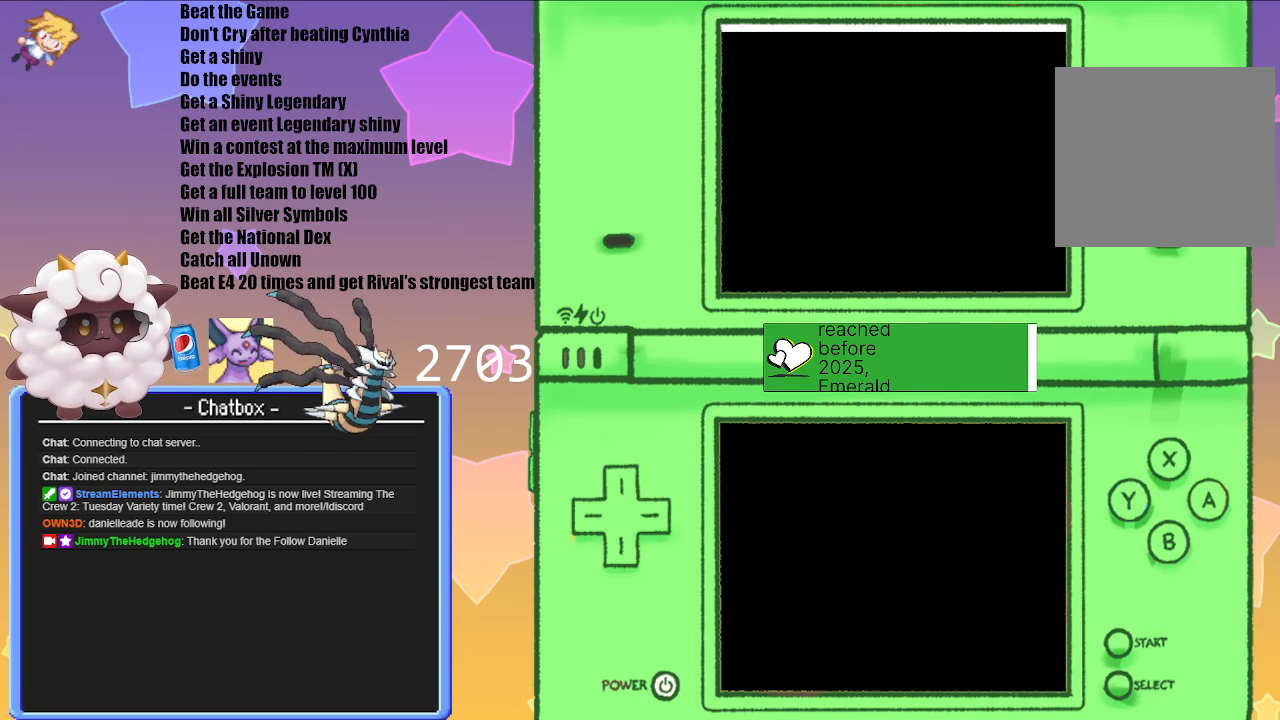
{"buttons": [], "left_stick": "center", "right_stick": "center", "events": []}
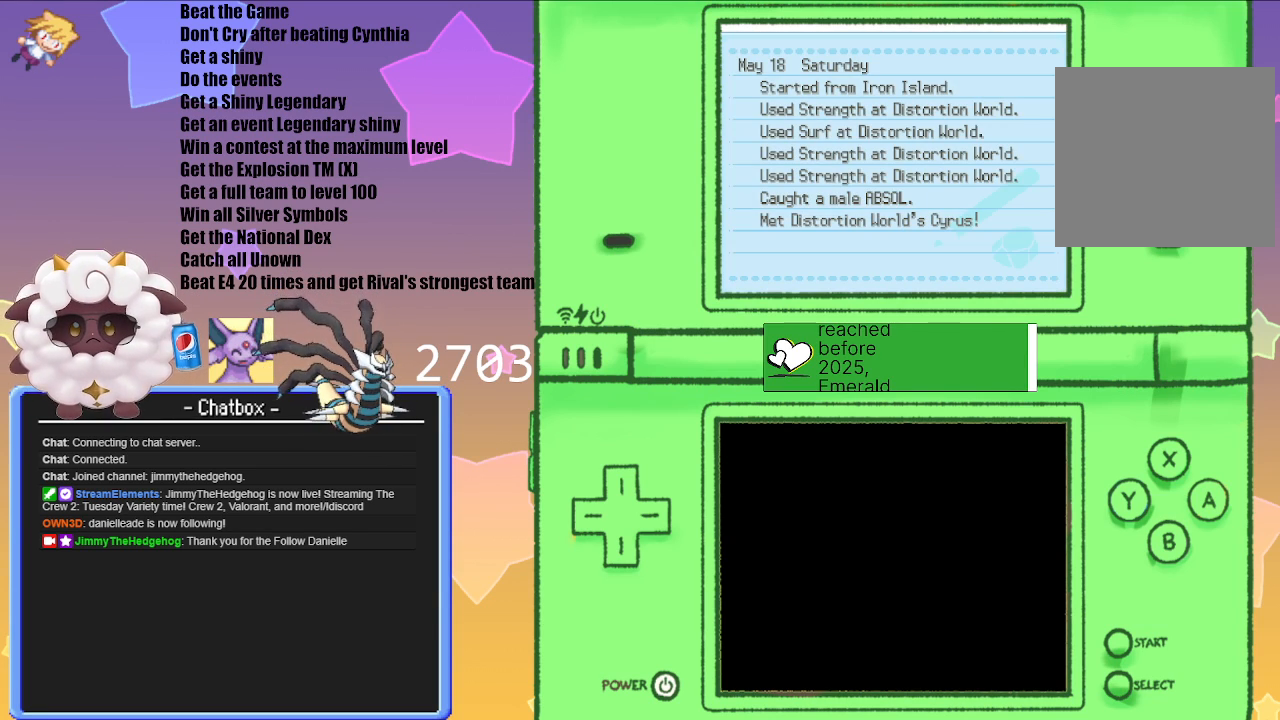
{"buttons": [], "left_stick": "center", "right_stick": "center", "events": []}
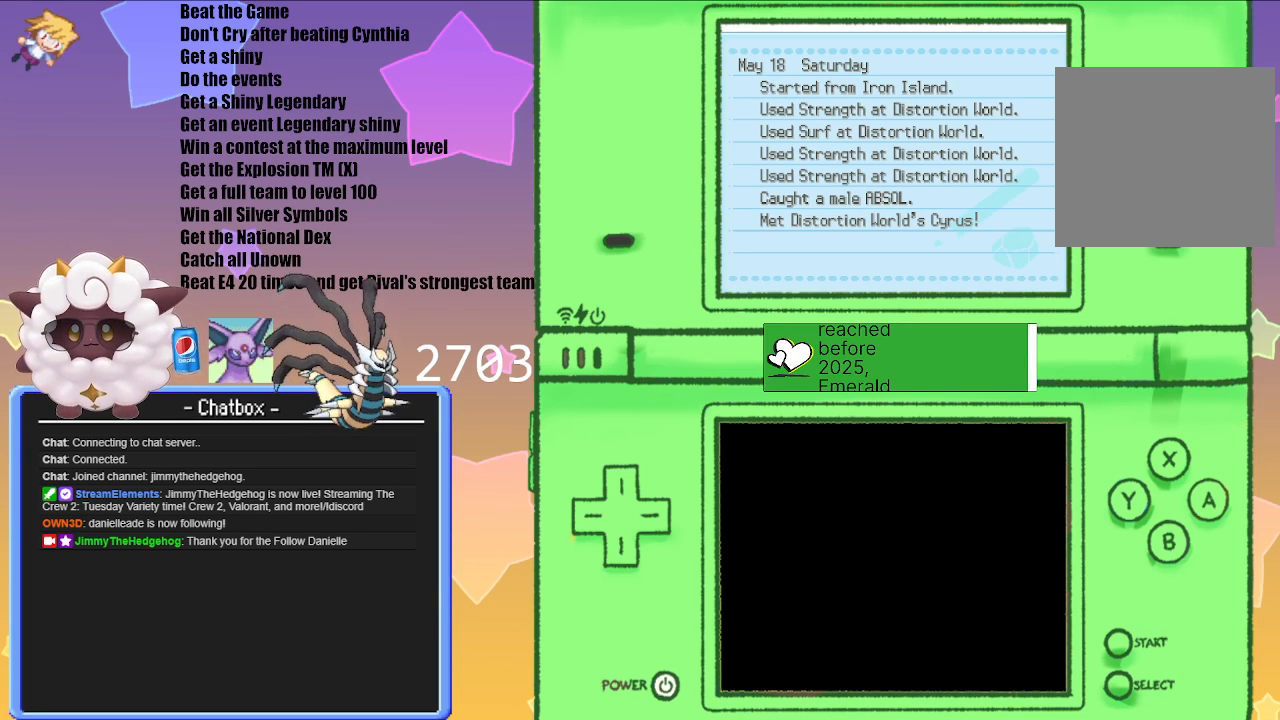
{"buttons": ["B"], "left_stick": "center", "right_stick": "center", "events": [[483, "B", "down"]]}
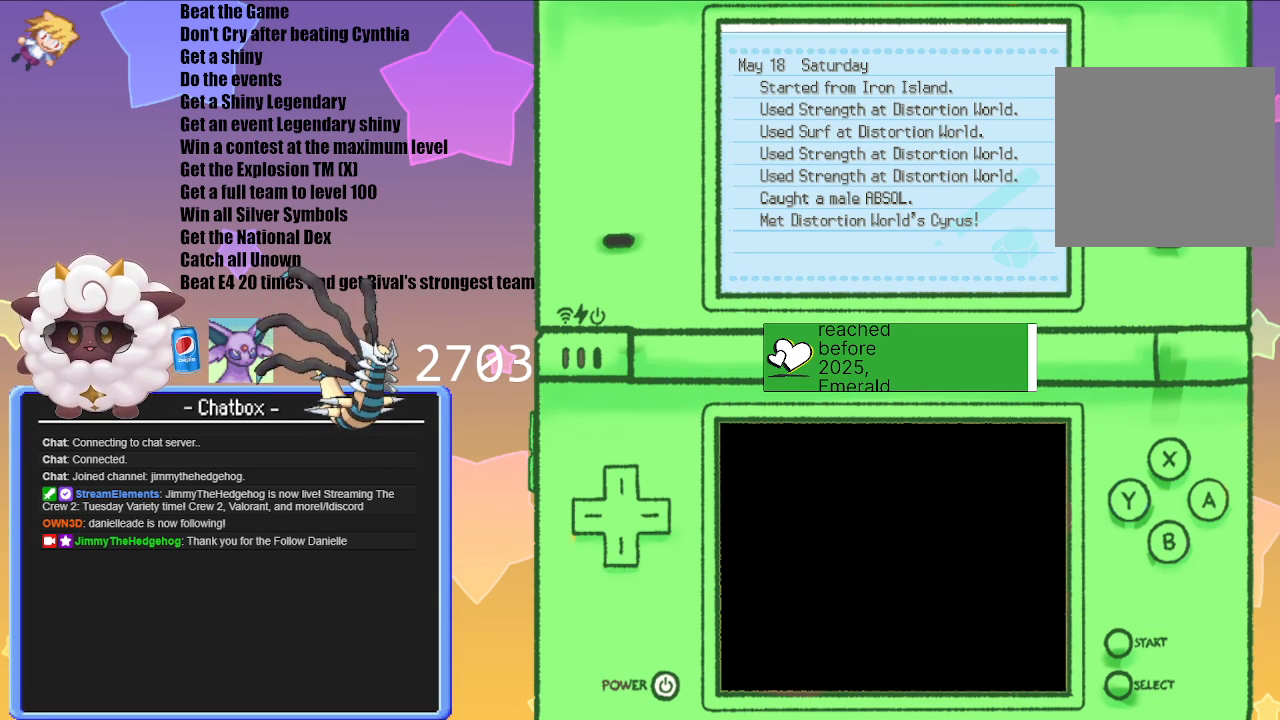
{"buttons": [], "left_stick": "center", "right_stick": "center", "events": [[250, "B", "up"]]}
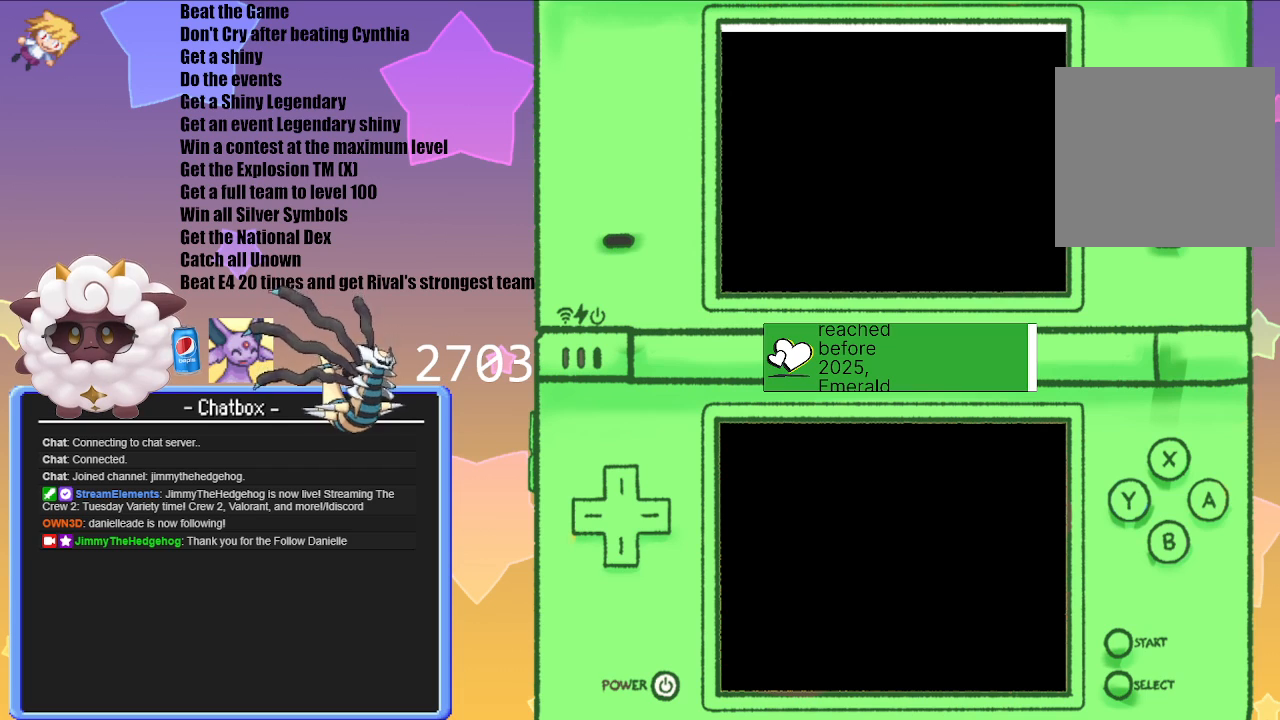
{"buttons": [], "left_stick": "center", "right_stick": "center", "events": []}
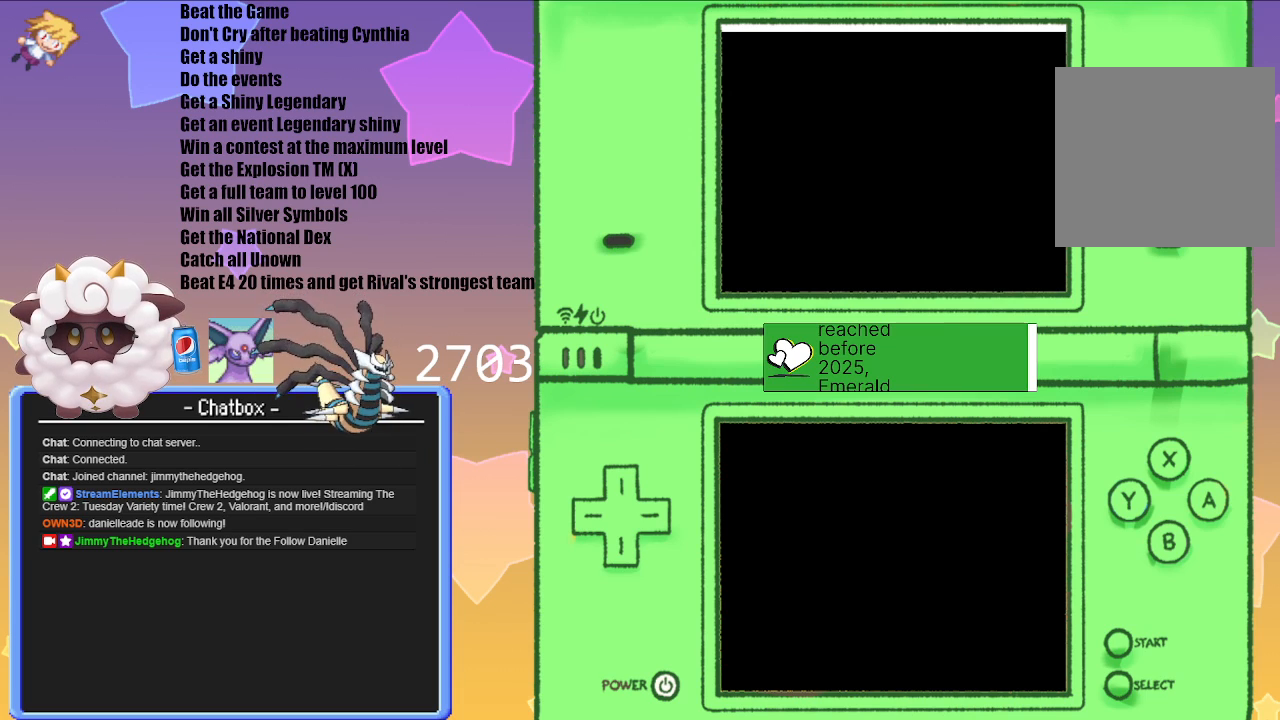
{"buttons": [], "left_stick": "center", "right_stick": "center", "events": []}
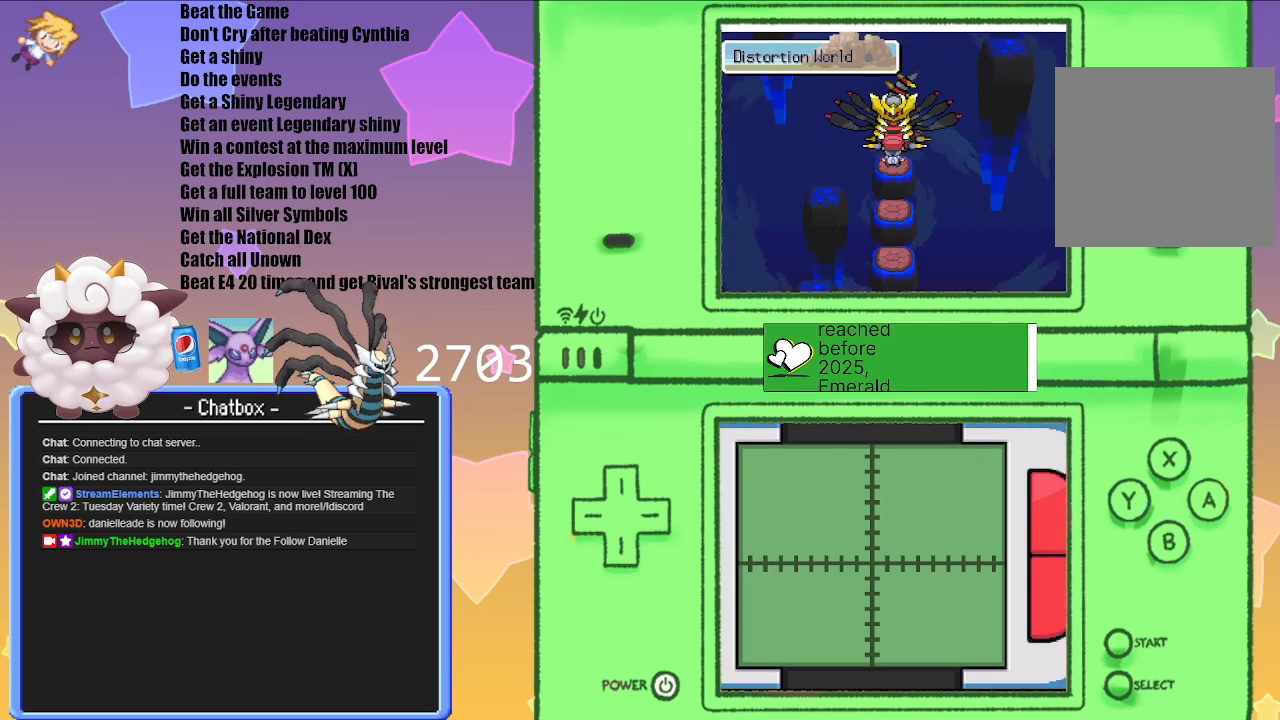
{"buttons": ["A"], "left_stick": "center", "right_stick": "center", "events": [[400, "A", "down"]]}
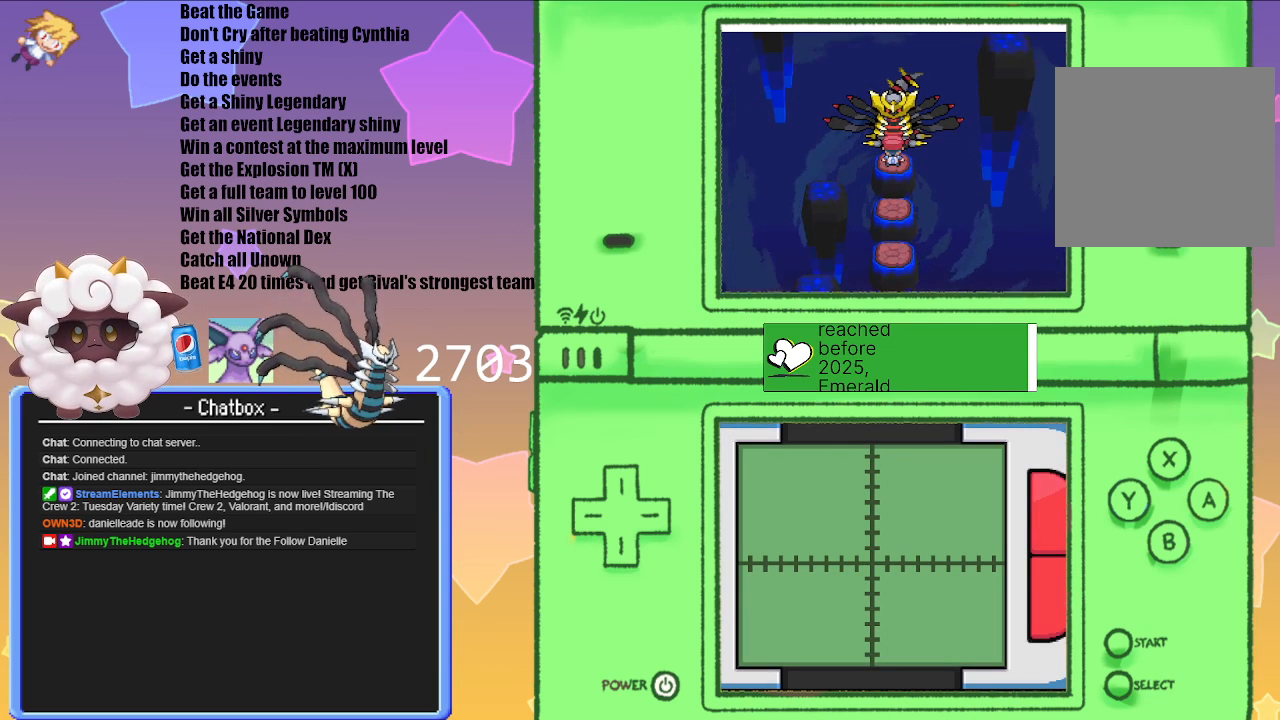
{"buttons": ["A"], "left_stick": "center", "right_stick": "center", "events": [[33, "A", "up"], [450, "A", "down"]]}
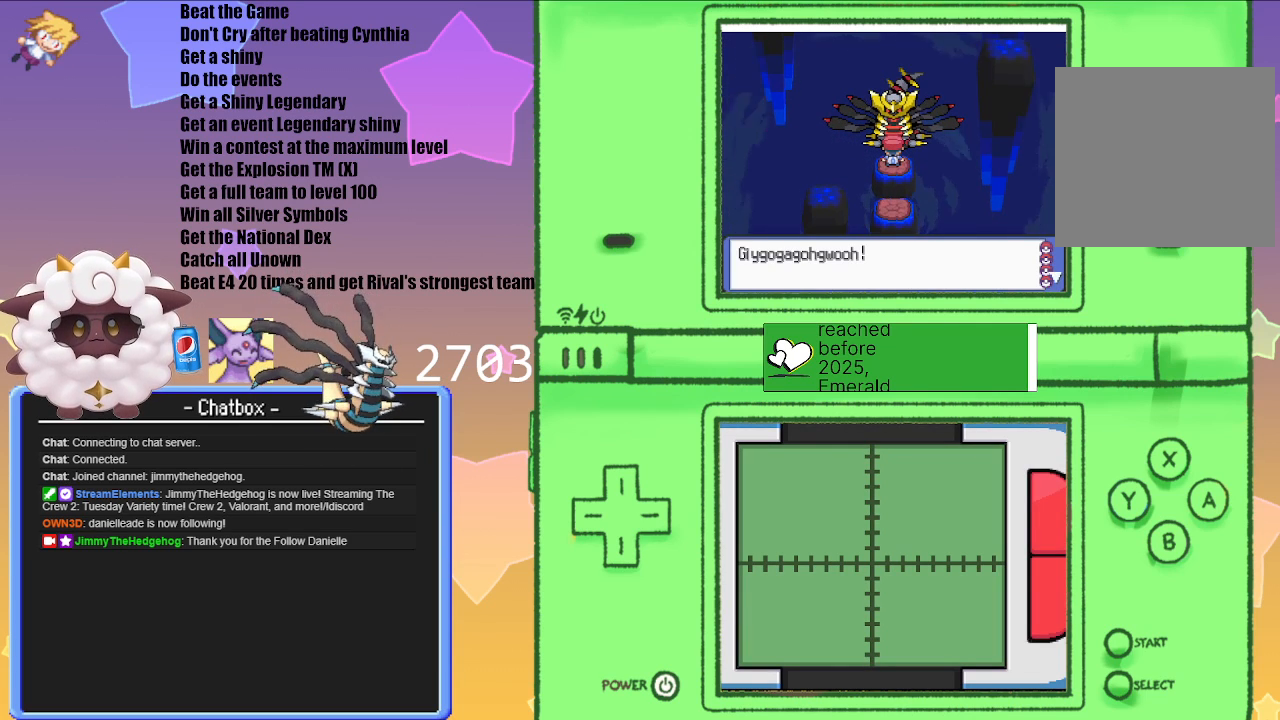
{"buttons": [], "left_stick": "center", "right_stick": "center", "events": [[50, "A", "up"], [167, "A", "down"], [267, "A", "up"], [367, "A", "down"], [450, "A", "up"]]}
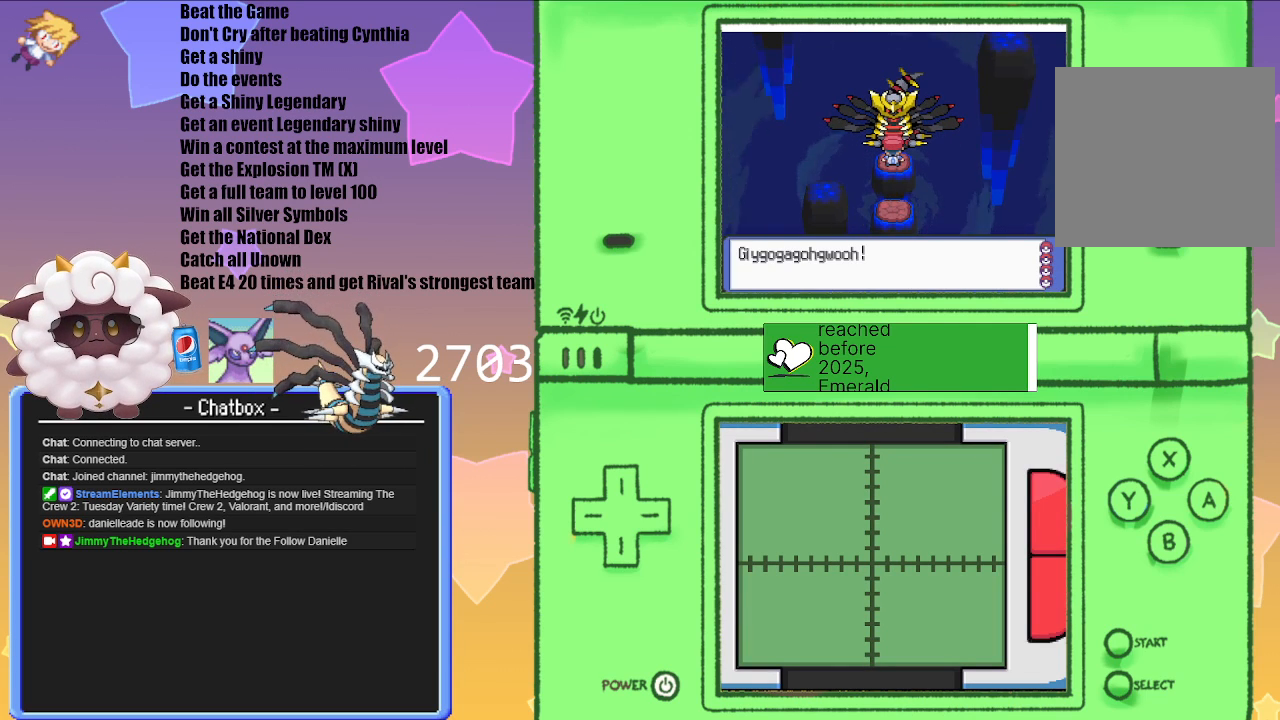
{"buttons": ["A"], "left_stick": "center", "right_stick": "center", "events": [[433, "A", "down"]]}
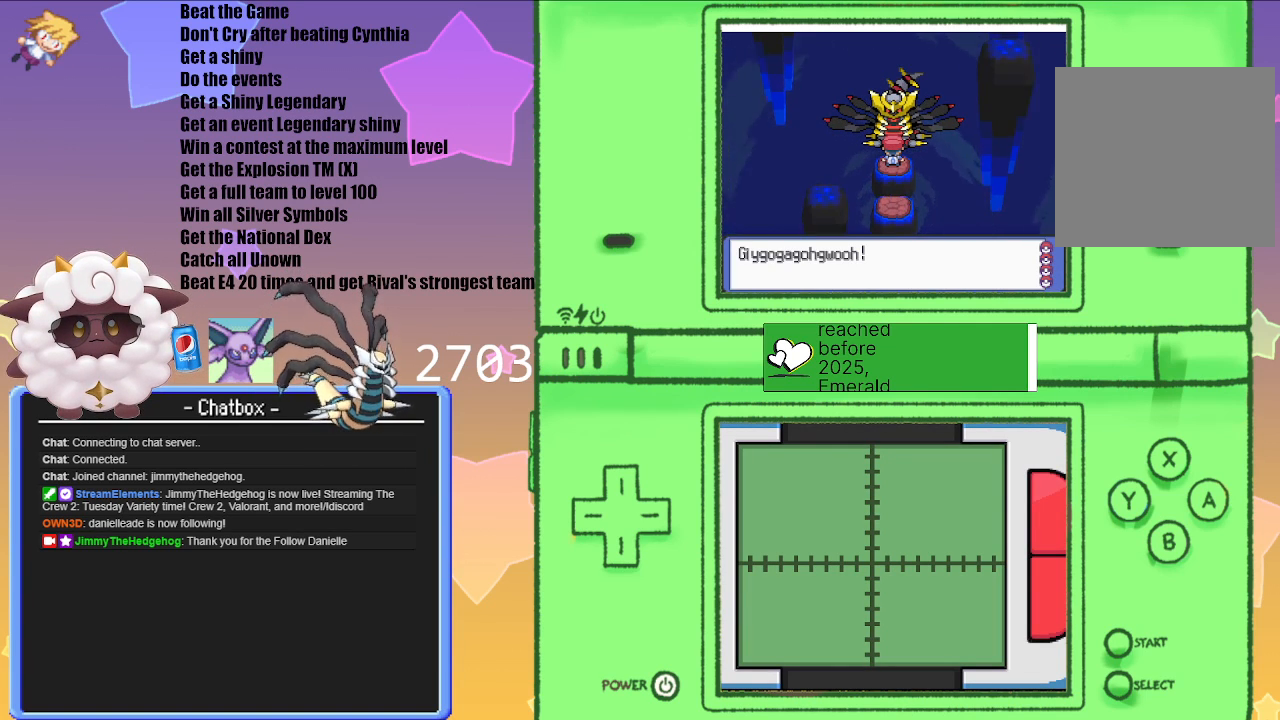
{"buttons": [], "left_stick": "center", "right_stick": "center", "events": [[83, "A", "up"]]}
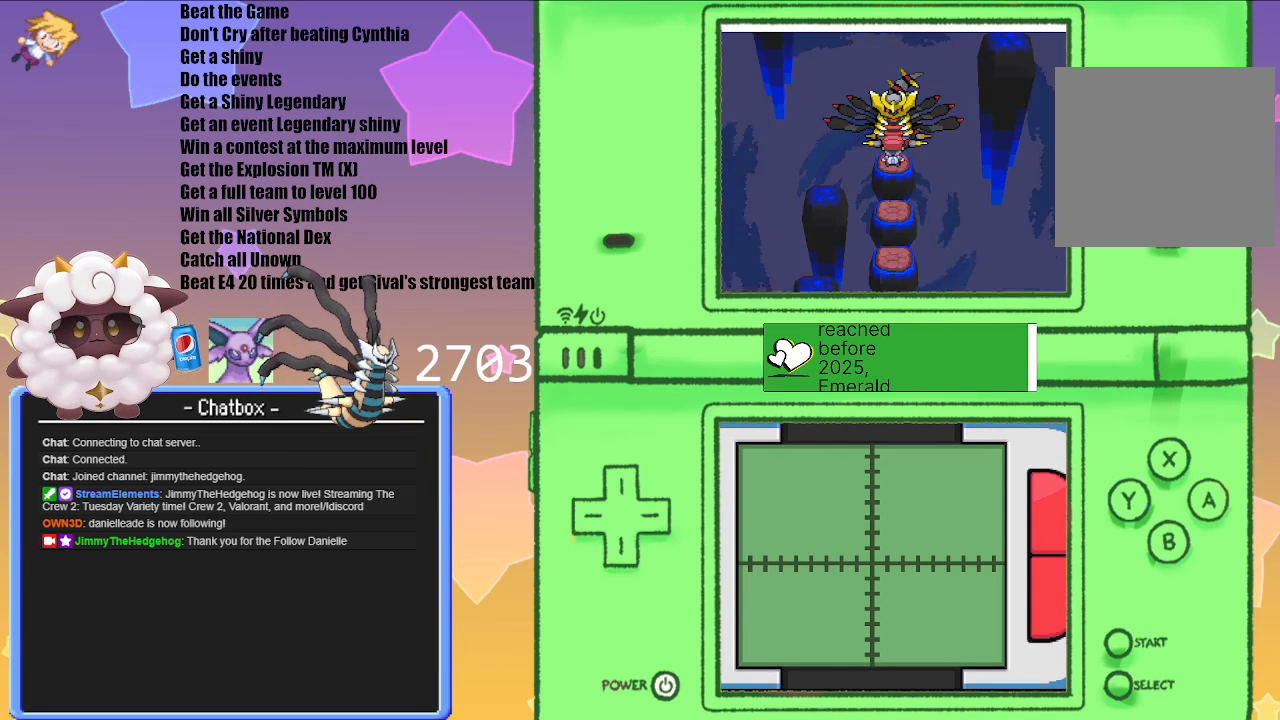
{"buttons": [], "left_stick": "center", "right_stick": "center", "events": []}
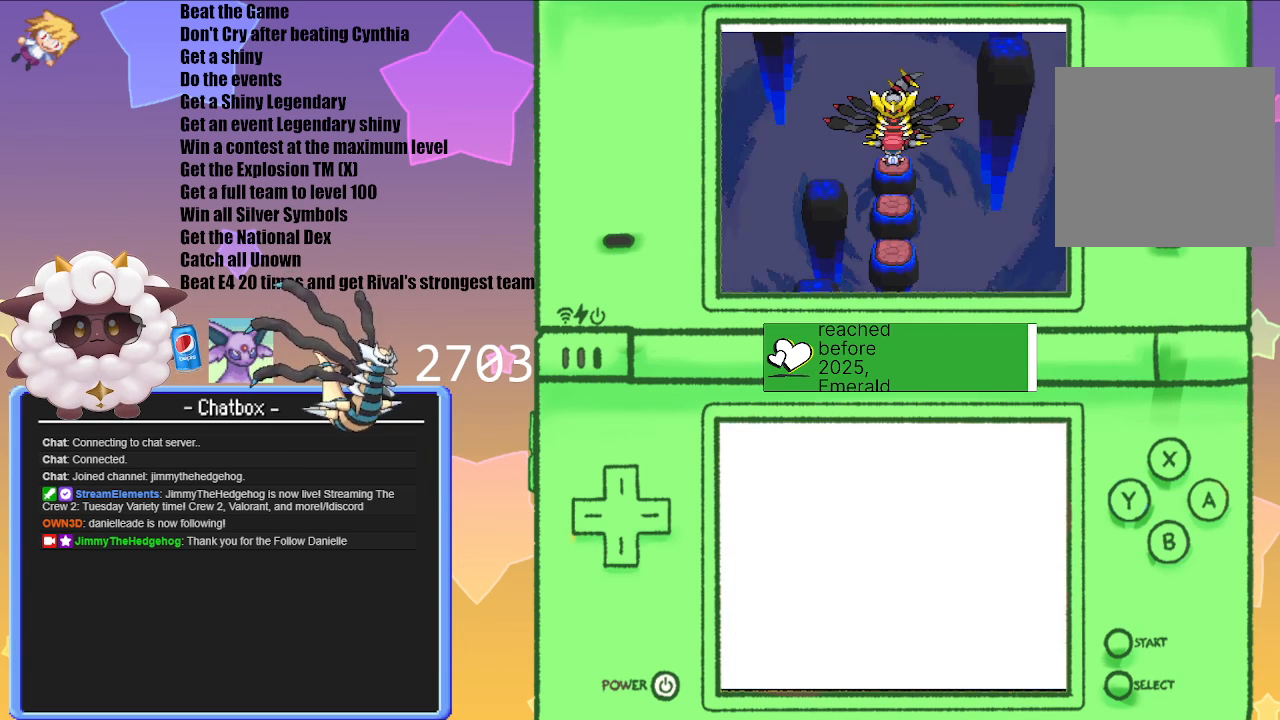
{"buttons": [], "left_stick": "center", "right_stick": "center", "events": []}
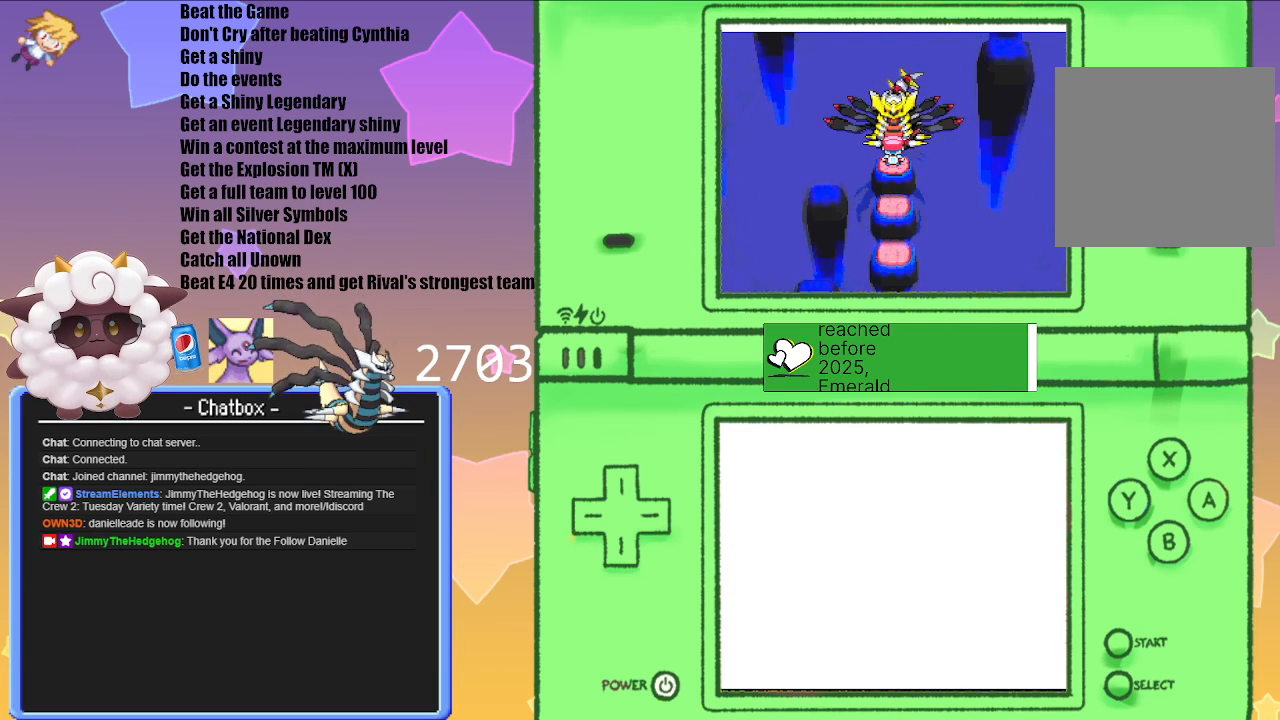
{"buttons": [], "left_stick": "center", "right_stick": "center", "events": []}
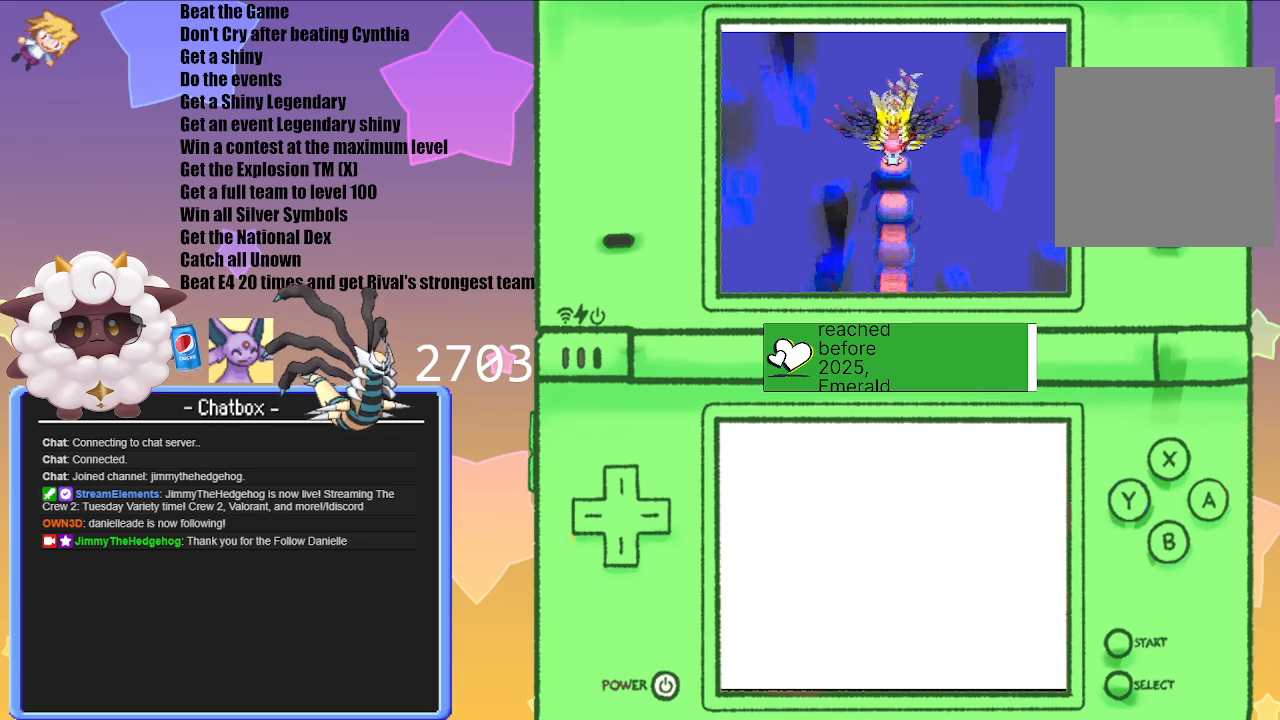
{"buttons": [], "left_stick": "center", "right_stick": "center", "events": []}
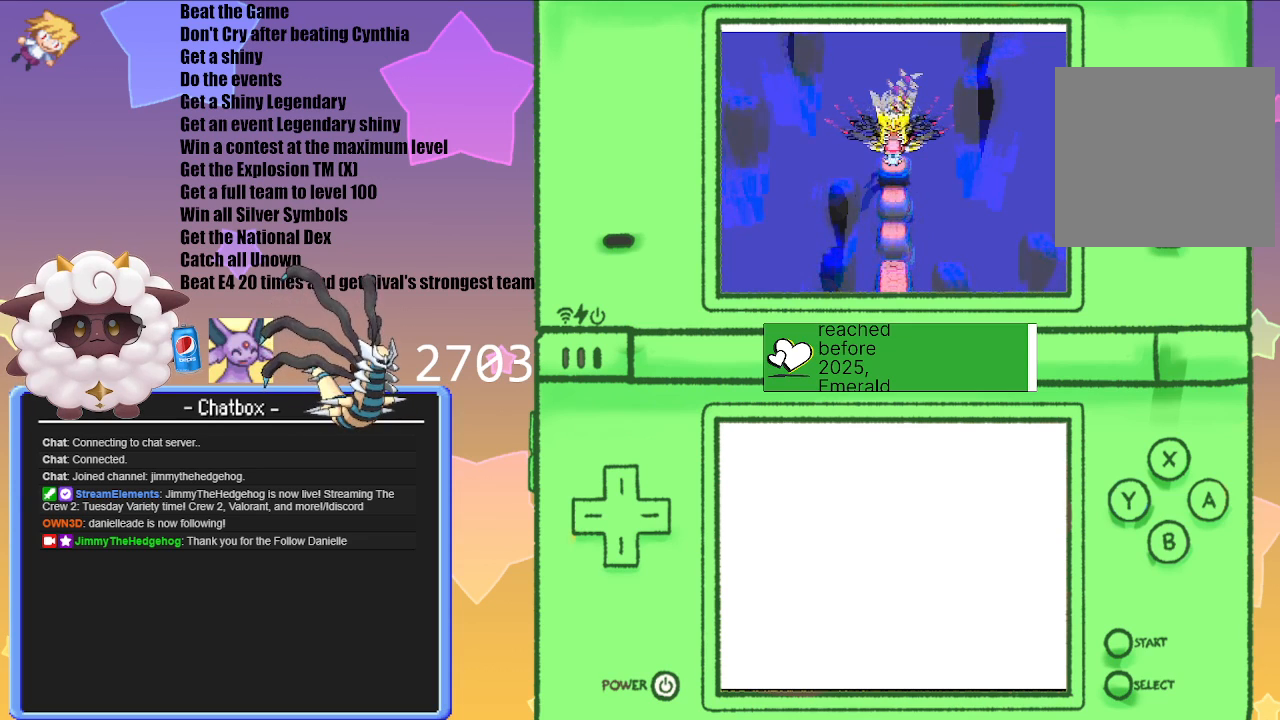
{"buttons": [], "left_stick": "center", "right_stick": "center", "events": [[33, "A", "down"], [133, "A", "up"]]}
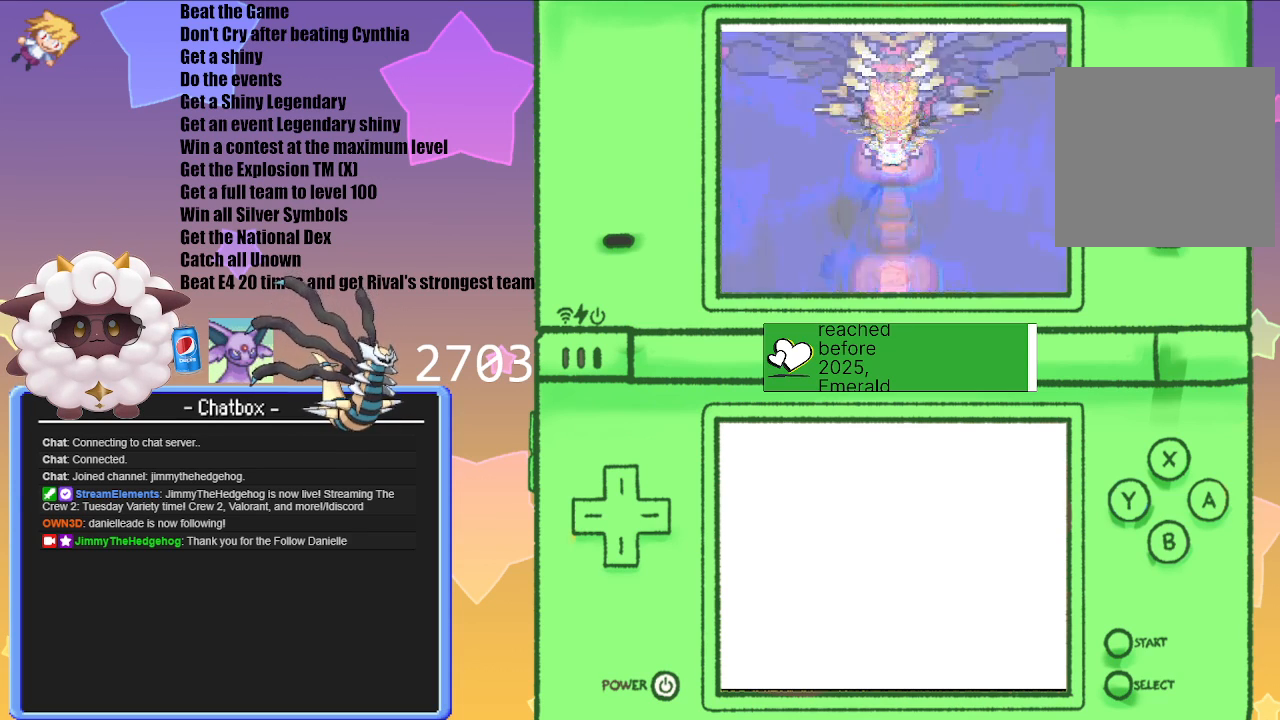
{"buttons": [], "left_stick": "center", "right_stick": "center", "events": [[250, "A", "down"], [317, "A", "up"]]}
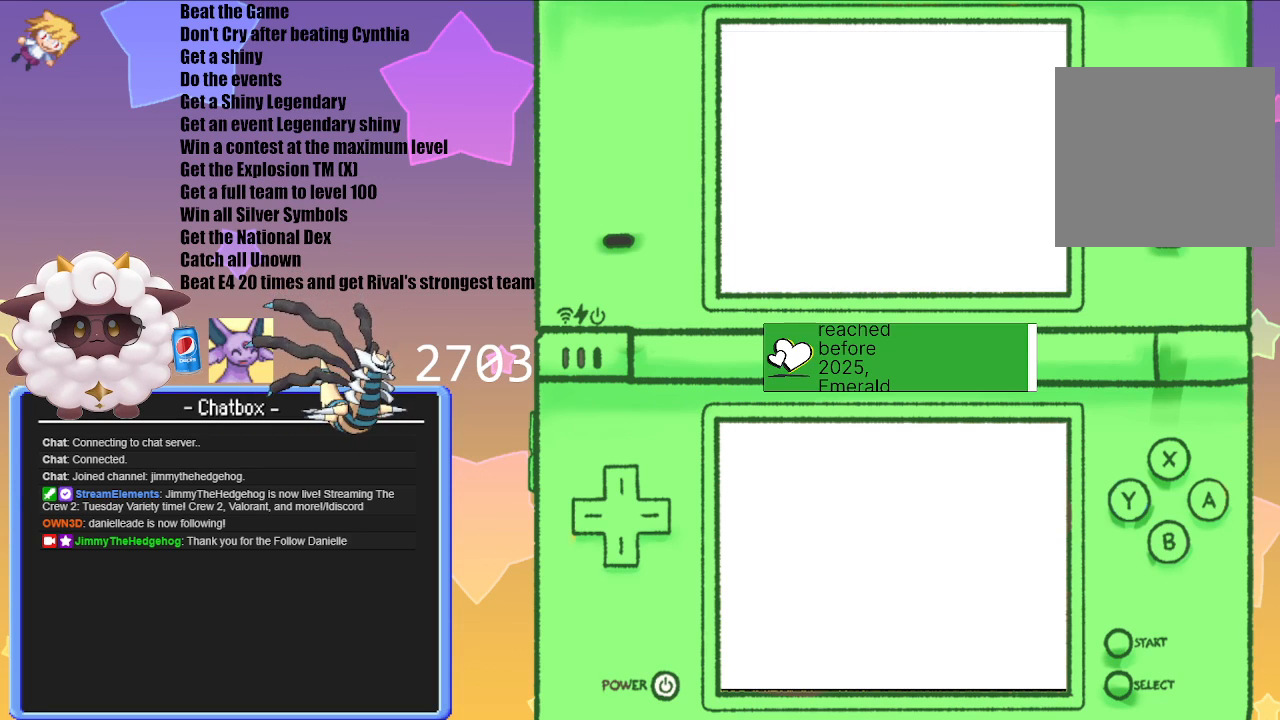
{"buttons": [], "left_stick": "center", "right_stick": "center", "events": []}
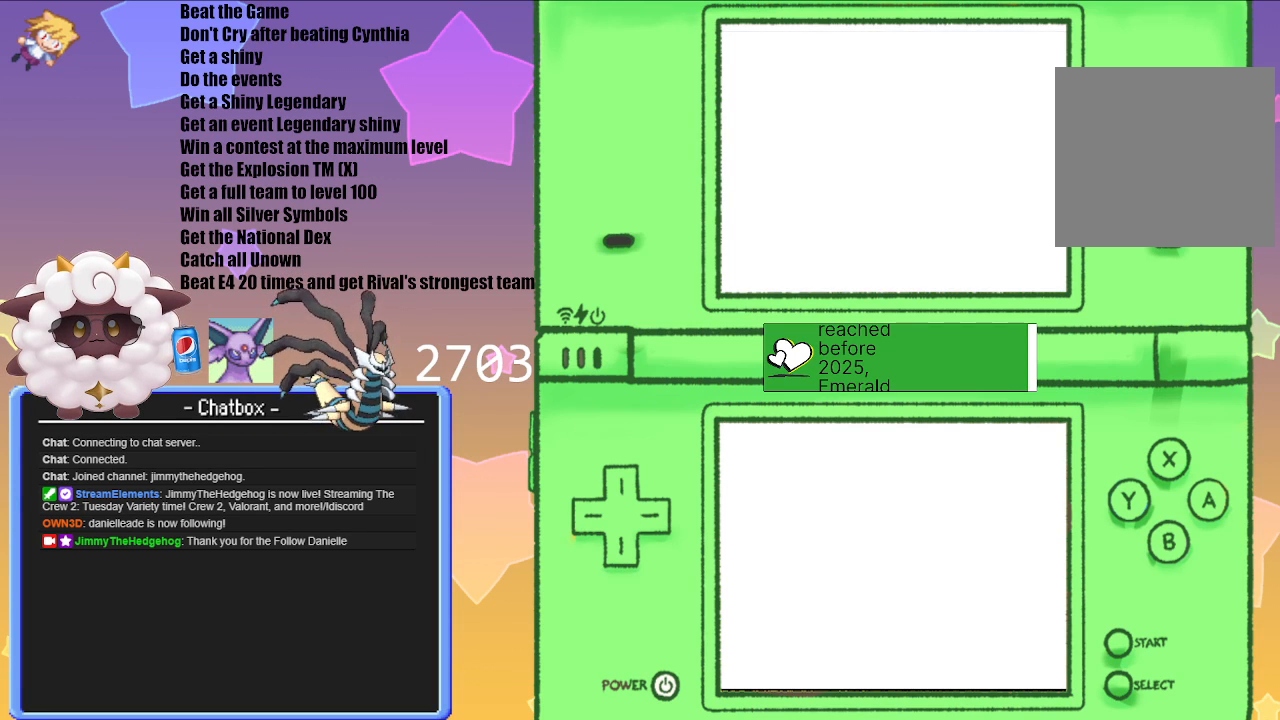
{"buttons": [], "left_stick": "center", "right_stick": "center", "events": [[267, "A", "down"], [383, "A", "up"]]}